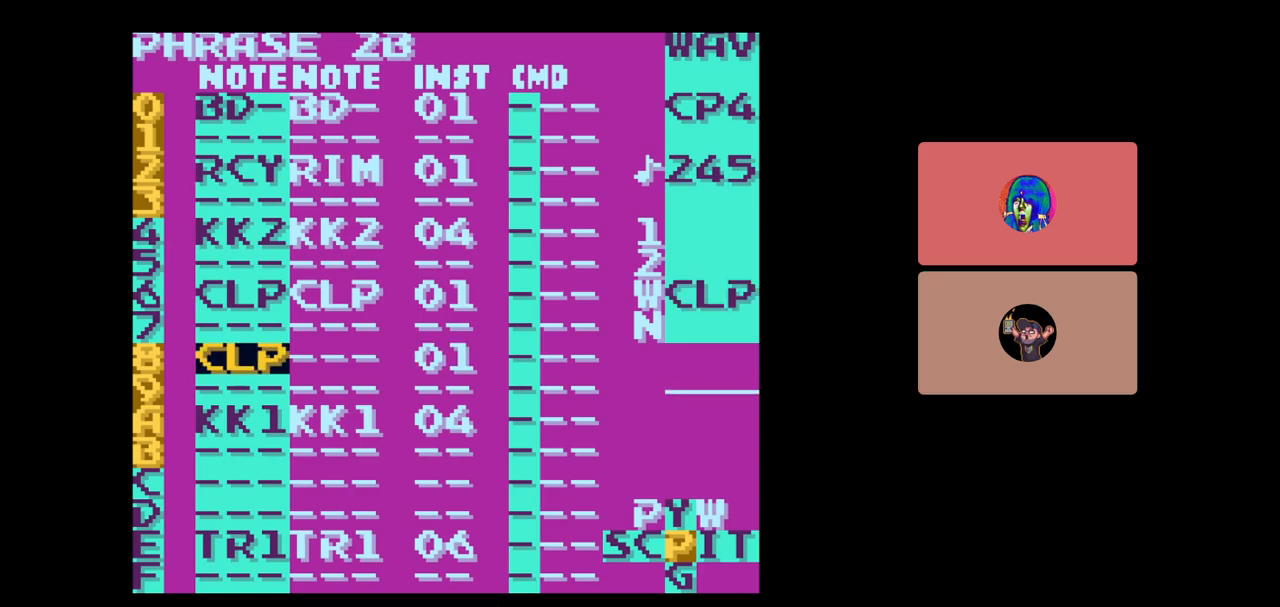
Gameplay with a controller (Nintendo layout); each line is a JSON object with the inputs held at the frame after it. "events" lists button and stick changes between this image and that frame as [ms after this image, input, new state], when the widget could be followed in between. Not read: L3 R3.
{"buttons": ["A"], "events": [[183, "DPAD_RIGHT", "down"], [300, "DPAD_RIGHT", "up"]]}
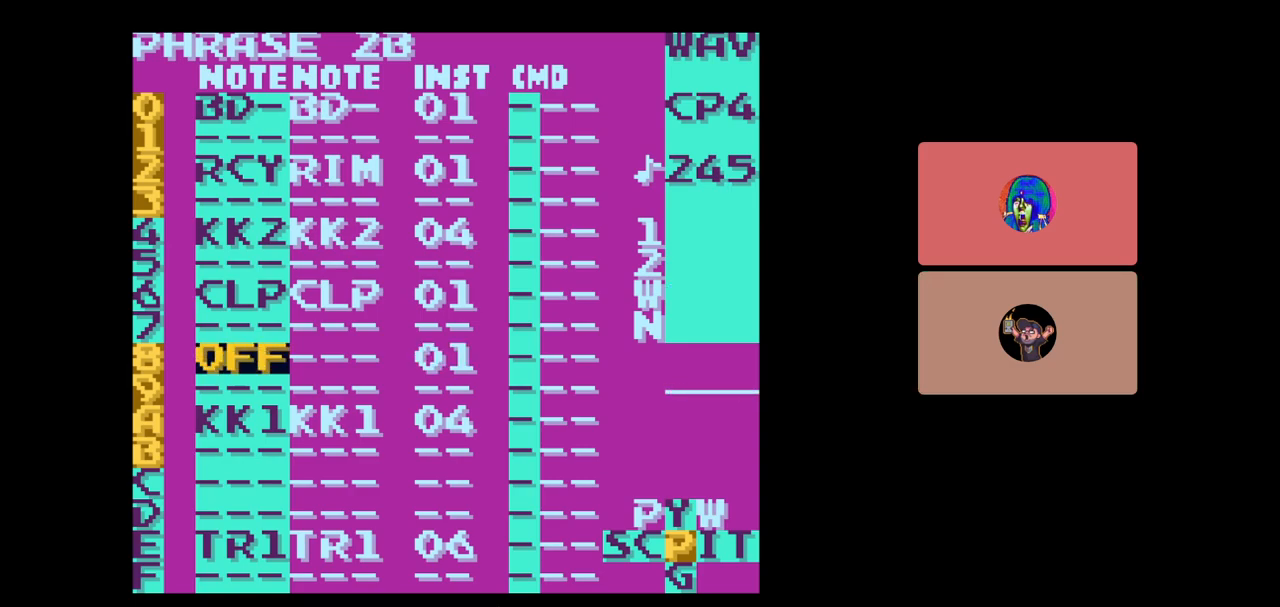
{"buttons": ["A", "DPAD_LEFT"], "events": [[183, "DPAD_RIGHT", "down"], [267, "DPAD_RIGHT", "up"], [400, "DPAD_LEFT", "down"]]}
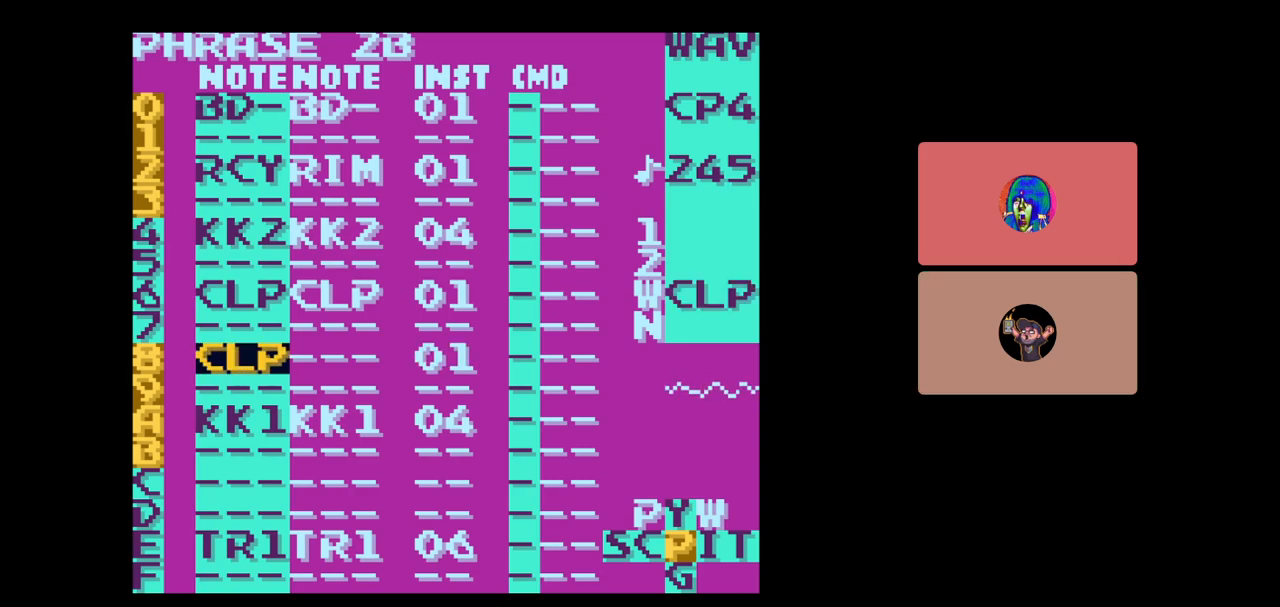
{"buttons": ["A"], "events": [[17, "DPAD_LEFT", "up"], [83, "DPAD_LEFT", "down"], [200, "DPAD_LEFT", "up"]]}
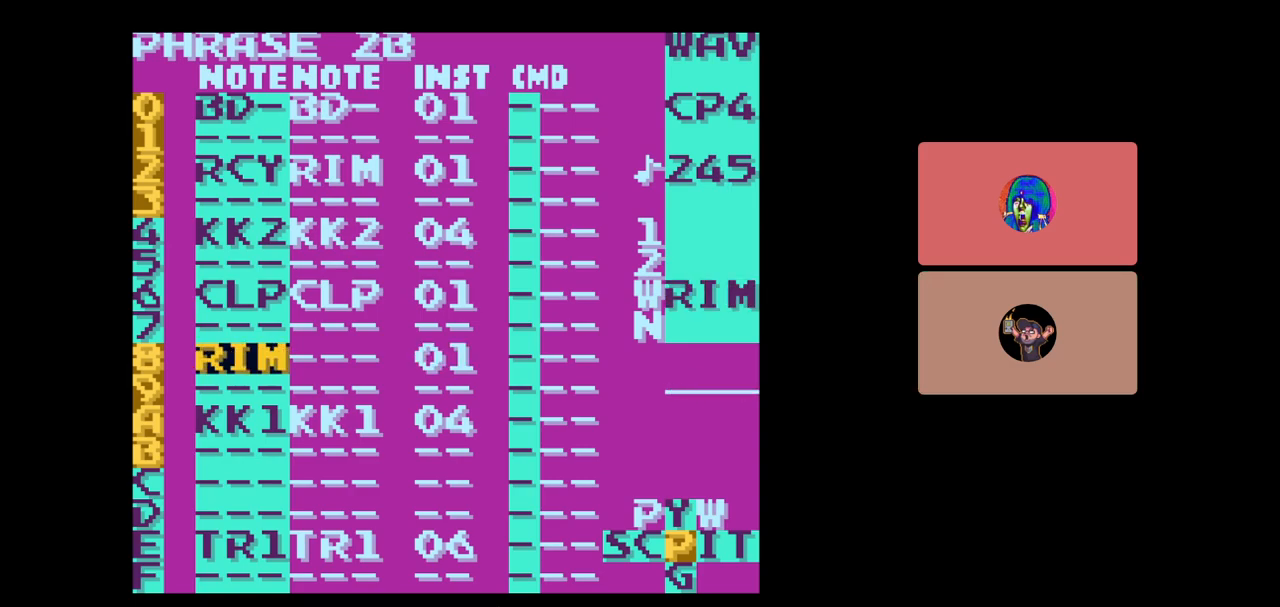
{"buttons": ["A"], "events": [[50, "DPAD_LEFT", "down"], [150, "DPAD_LEFT", "up"], [383, "DPAD_LEFT", "down"], [467, "DPAD_LEFT", "up"]]}
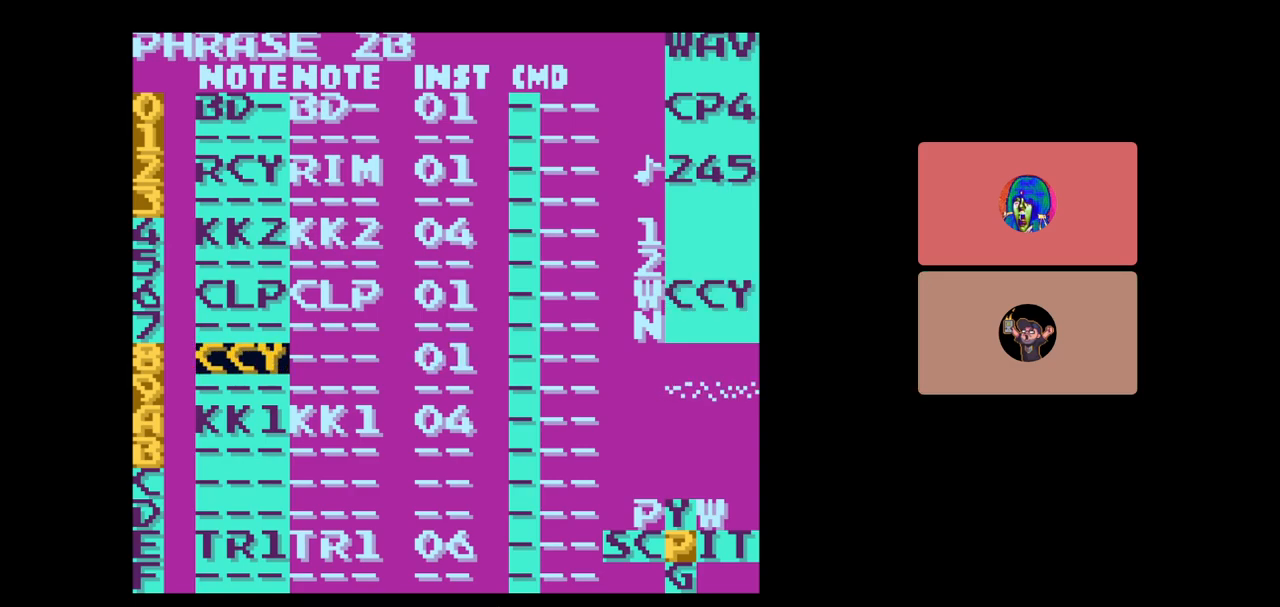
{"buttons": ["A"], "events": []}
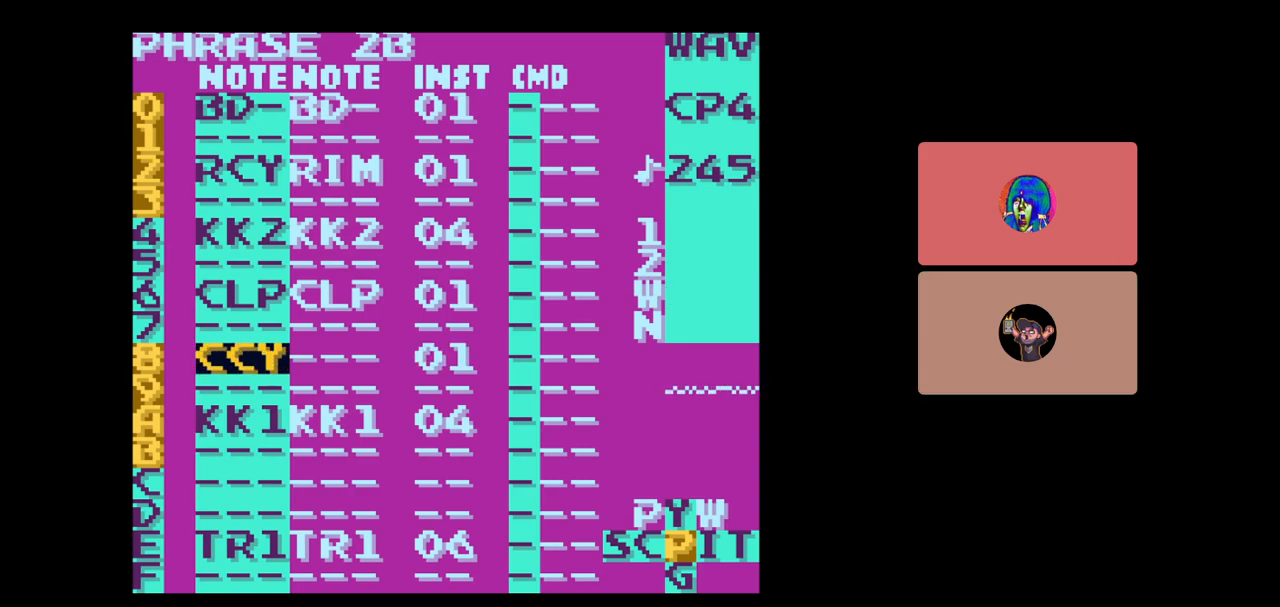
{"buttons": ["A"], "events": []}
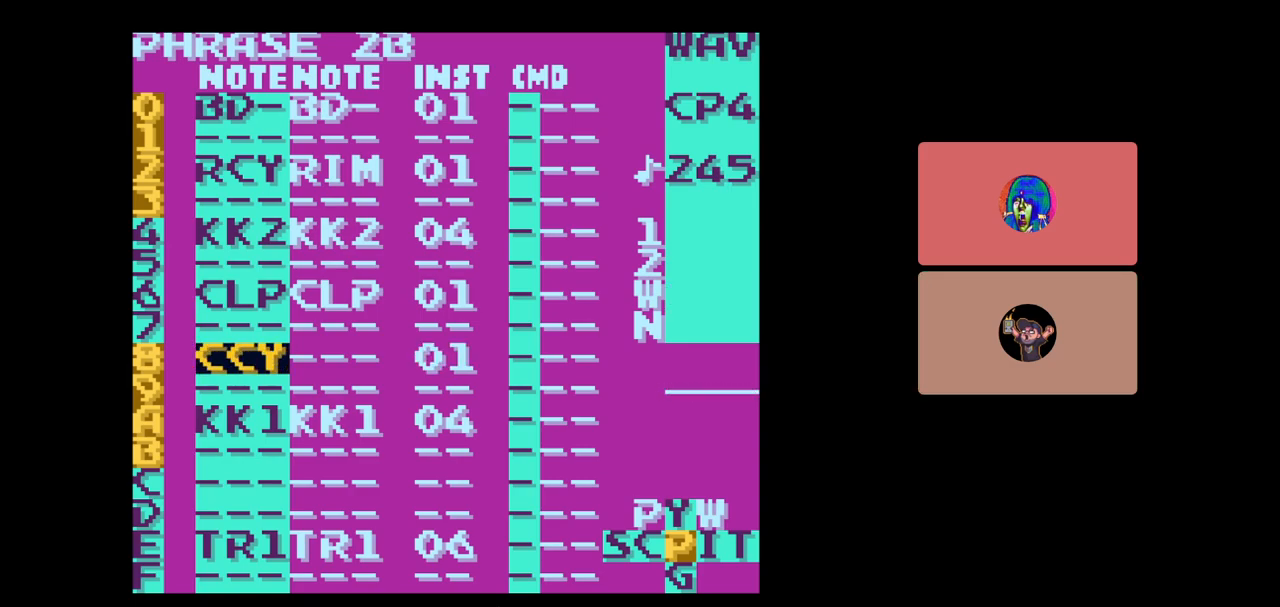
{"buttons": ["A"], "events": [[217, "DPAD_LEFT", "down"], [317, "DPAD_LEFT", "up"]]}
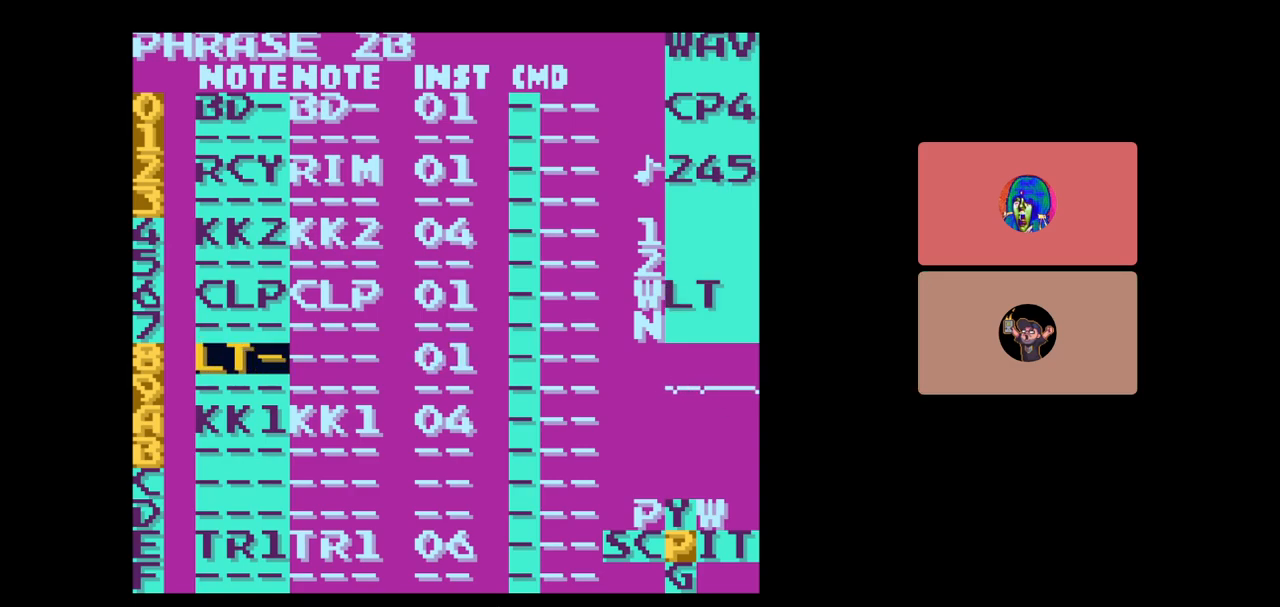
{"buttons": ["A", "DPAD_RIGHT"], "events": [[400, "DPAD_RIGHT", "down"]]}
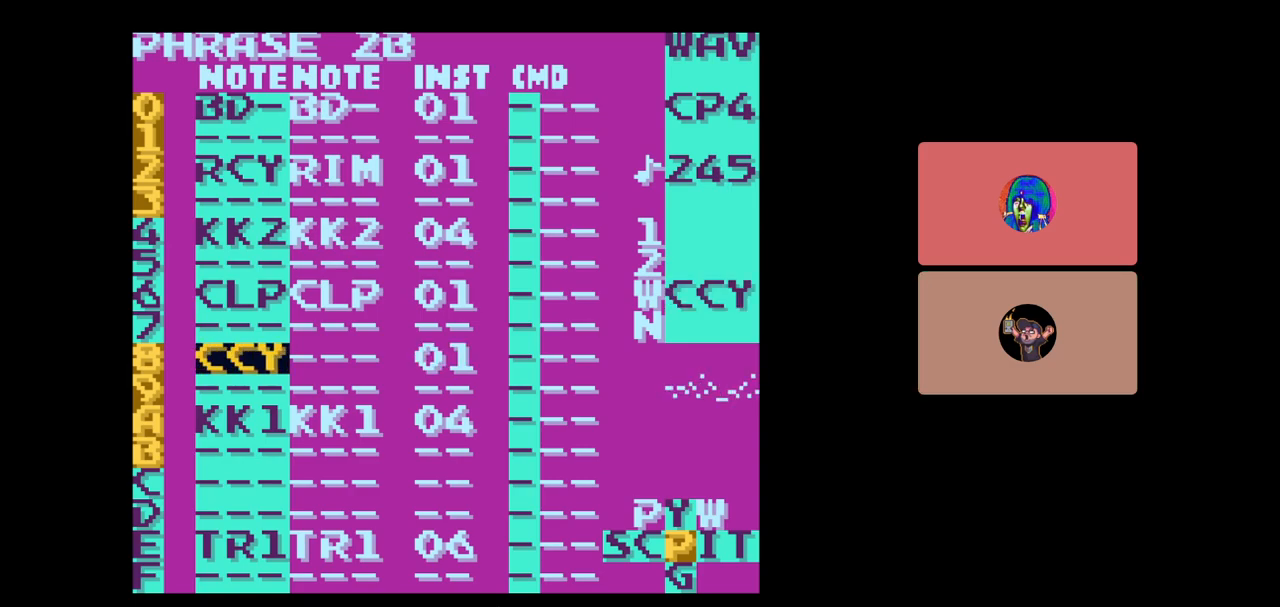
{"buttons": ["A"], "events": [[17, "DPAD_RIGHT", "up"], [250, "A", "up"], [333, "DPAD_RIGHT", "down"], [400, "DPAD_RIGHT", "up"], [433, "A", "down"]]}
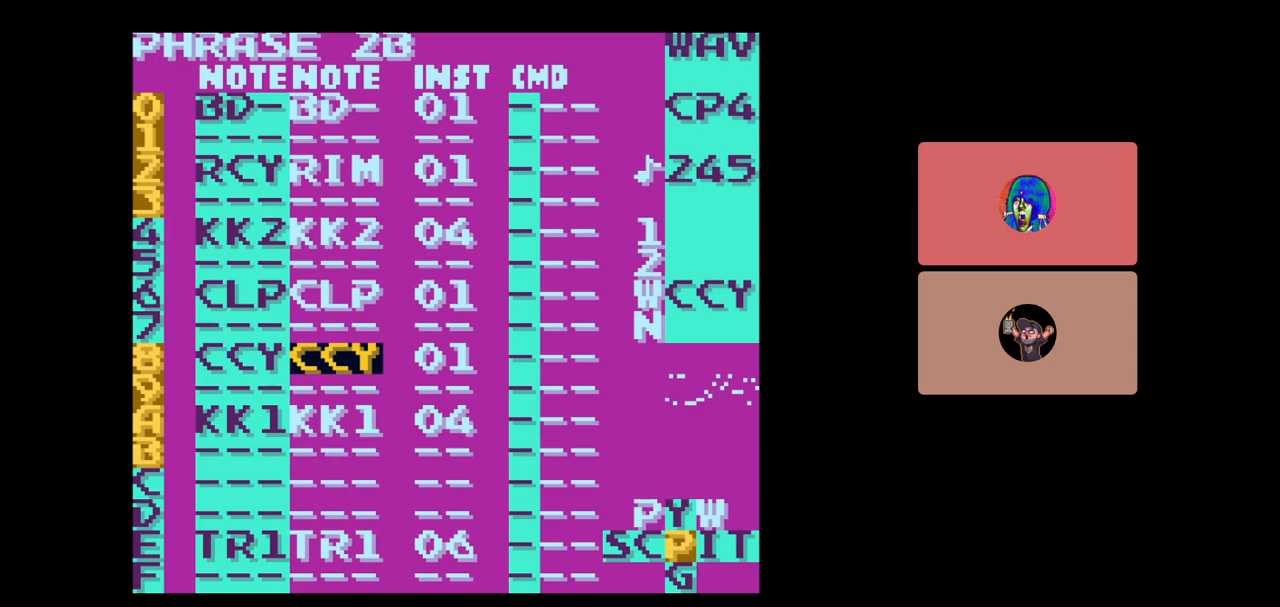
{"buttons": [], "events": [[483, "A", "up"]]}
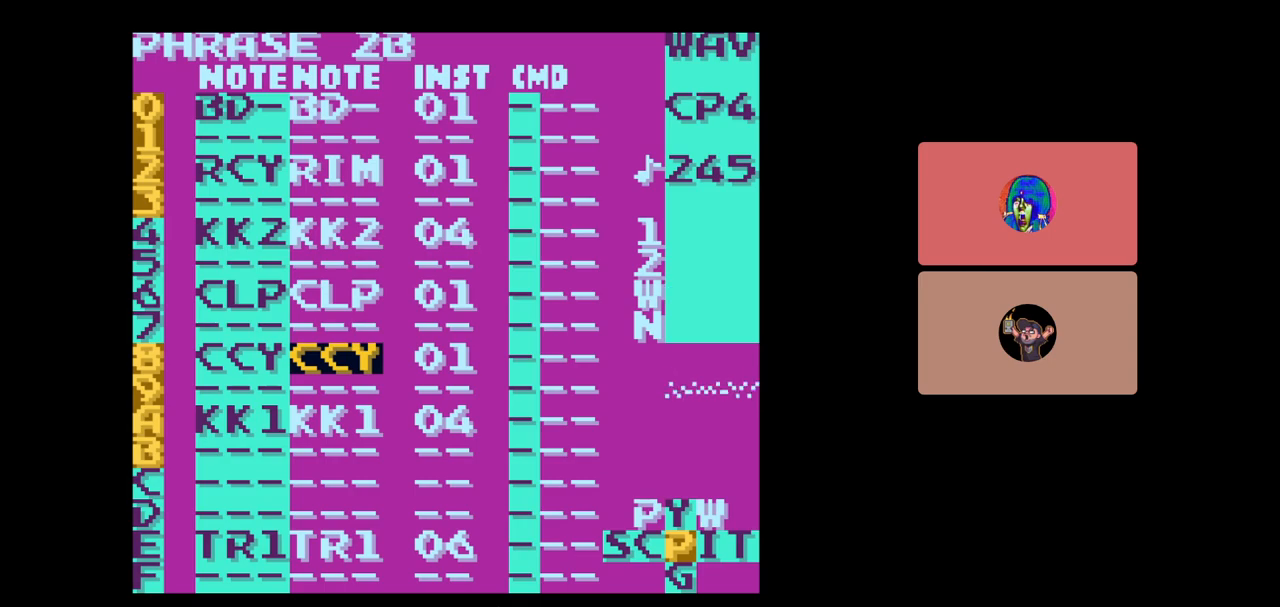
{"buttons": [], "events": []}
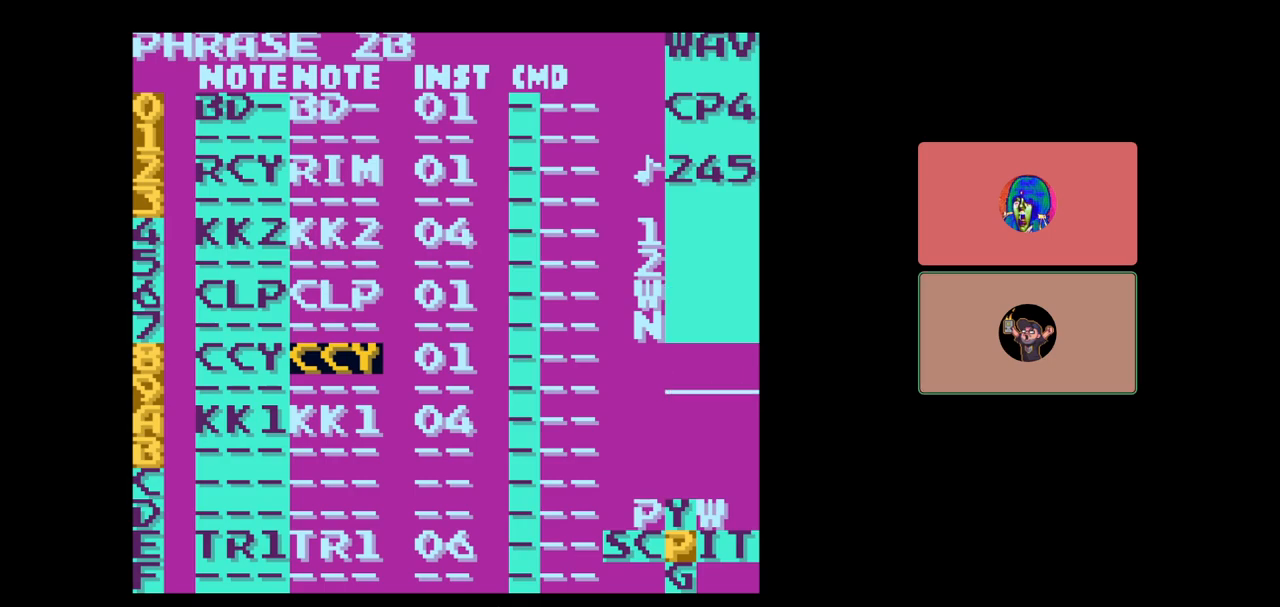
{"buttons": [], "events": []}
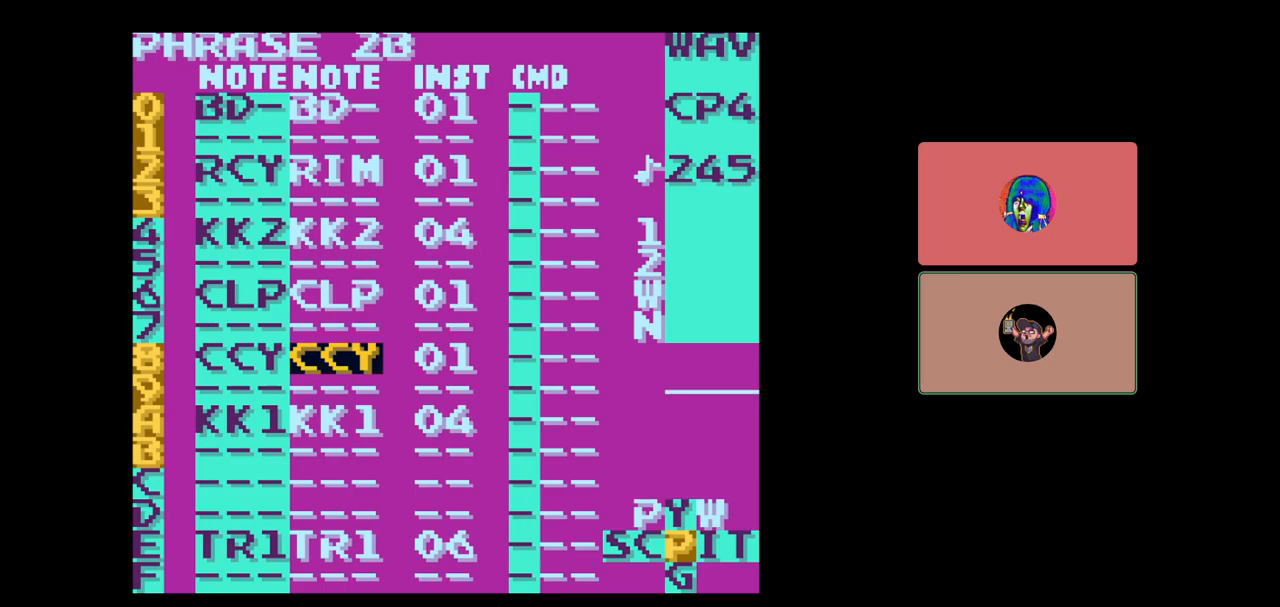
{"buttons": ["START"], "events": [[350, "START", "down"]]}
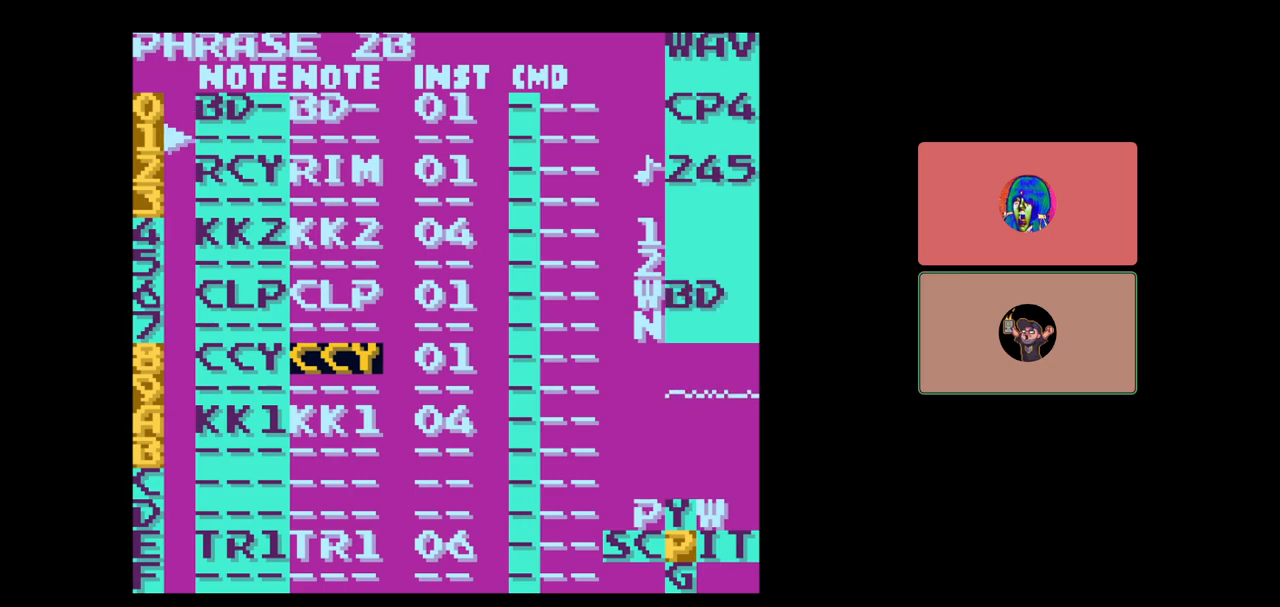
{"buttons": [], "events": [[50, "START", "up"]]}
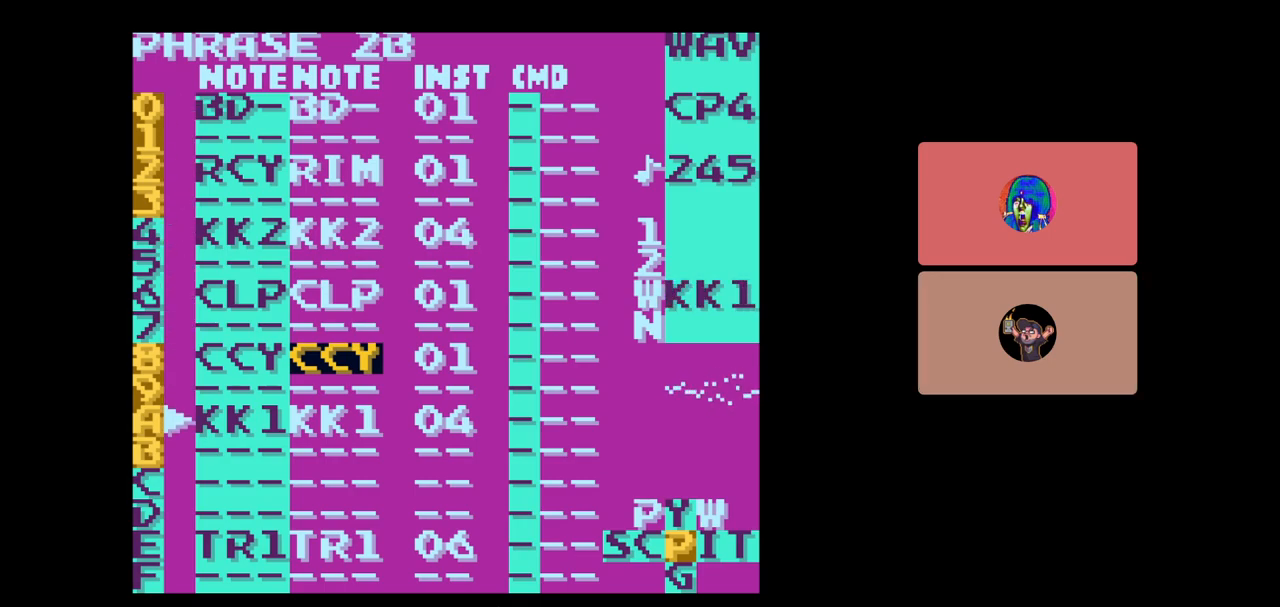
{"buttons": [], "events": []}
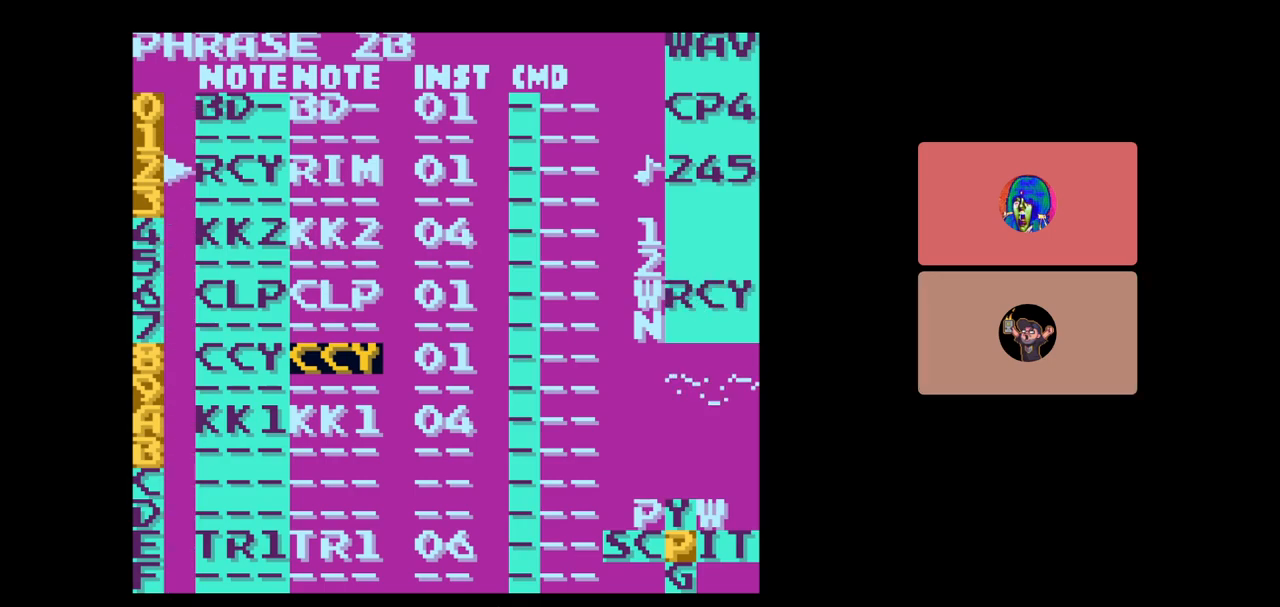
{"buttons": [], "events": [[133, "DPAD_DOWN", "down"], [267, "DPAD_DOWN", "up"], [367, "DPAD_LEFT", "down"], [500, "DPAD_LEFT", "up"]]}
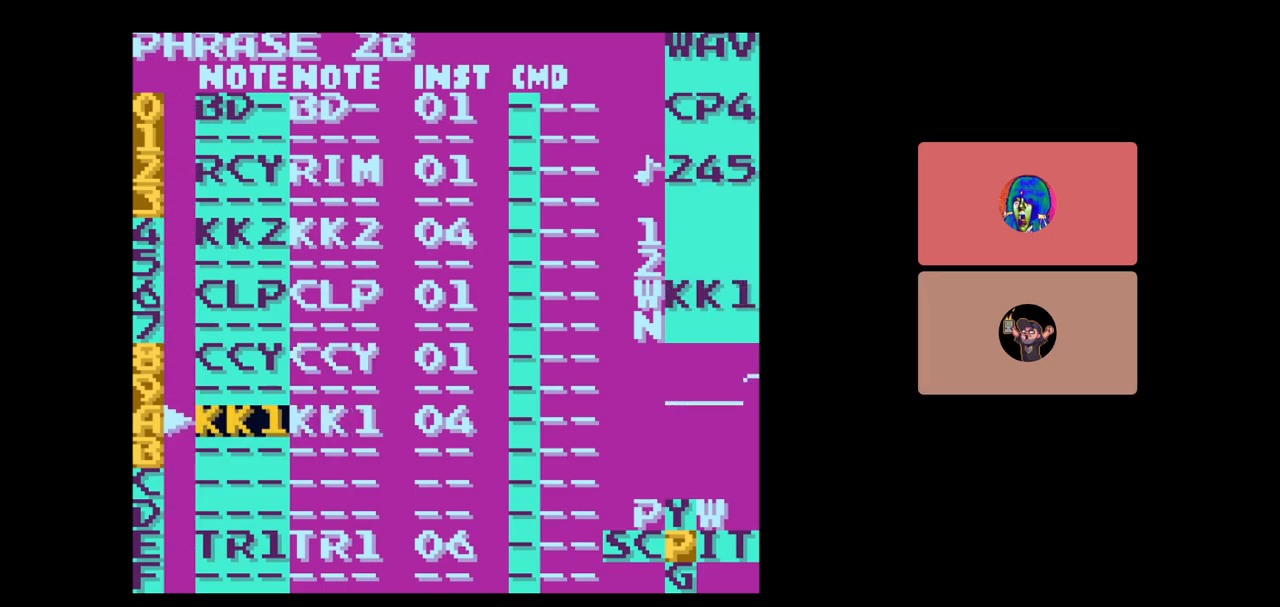
{"buttons": ["B", "SELECT"], "events": [[383, "SELECT", "down"], [467, "B", "down"]]}
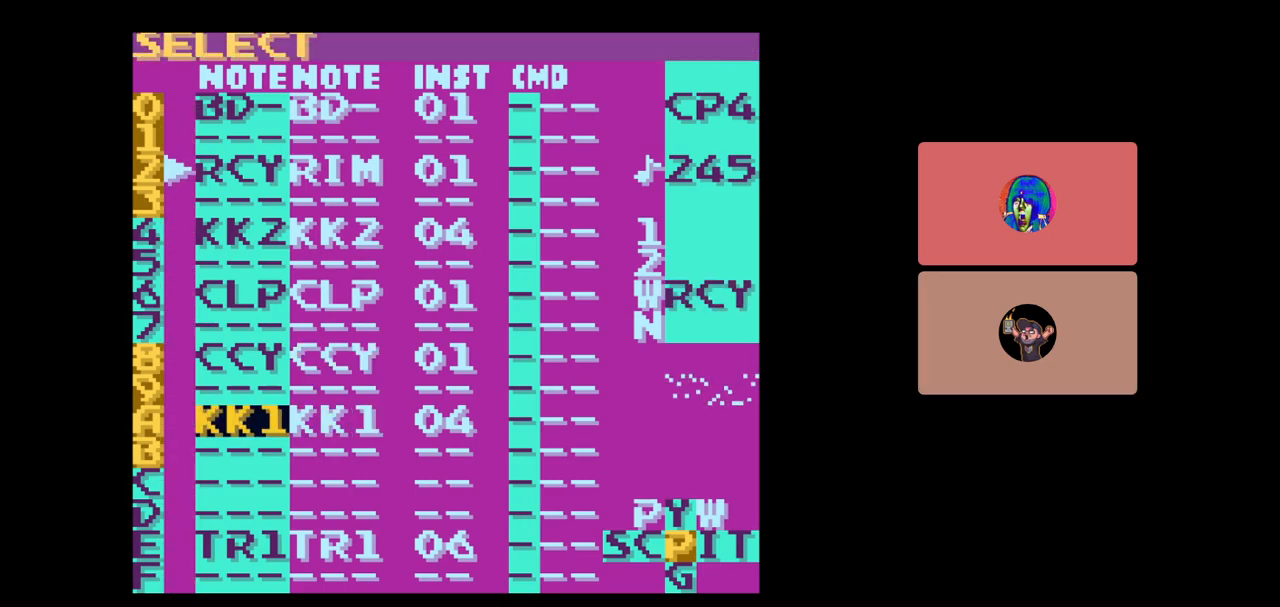
{"buttons": ["DPAD_RIGHT"], "events": [[167, "B", "up"], [167, "SELECT", "up"], [283, "DPAD_RIGHT", "down"]]}
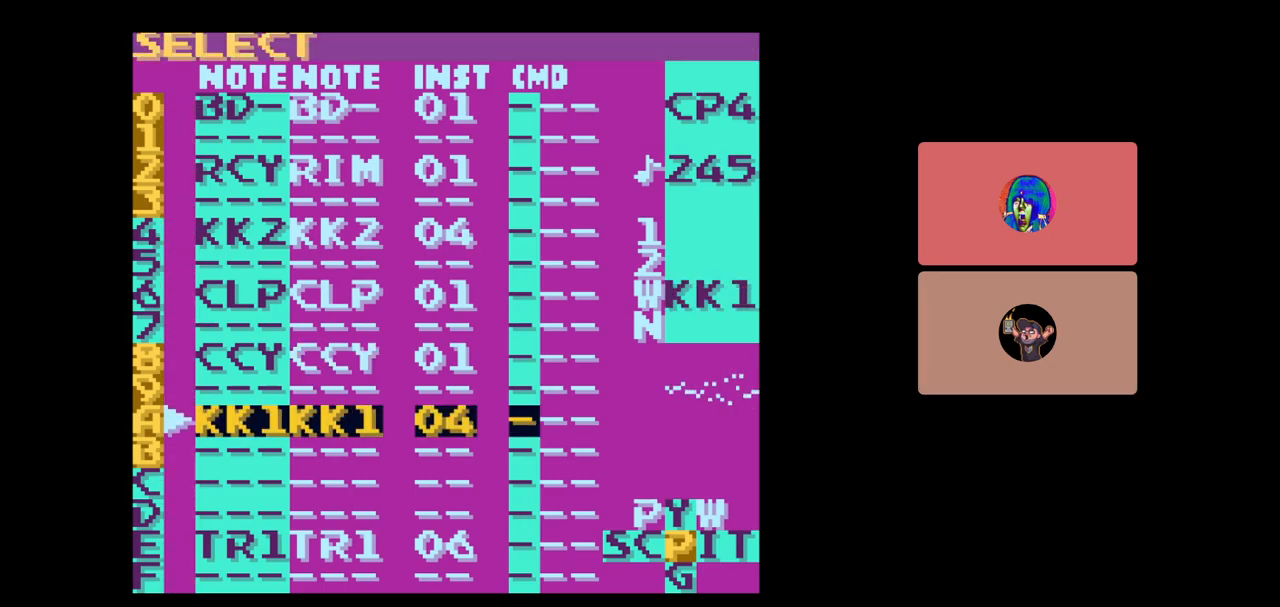
{"buttons": [], "events": [[117, "DPAD_RIGHT", "up"], [233, "SELECT", "down"], [350, "A", "down"], [433, "A", "up"], [450, "SELECT", "up"]]}
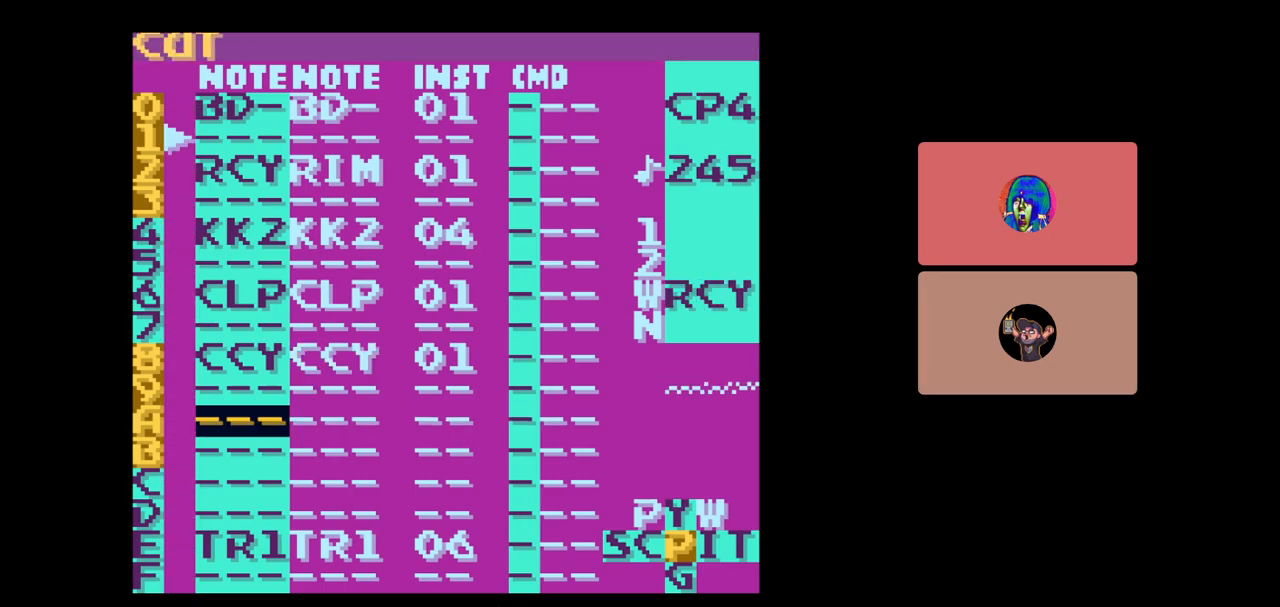
{"buttons": [], "events": [[150, "DPAD_DOWN", "down"], [250, "DPAD_DOWN", "up"]]}
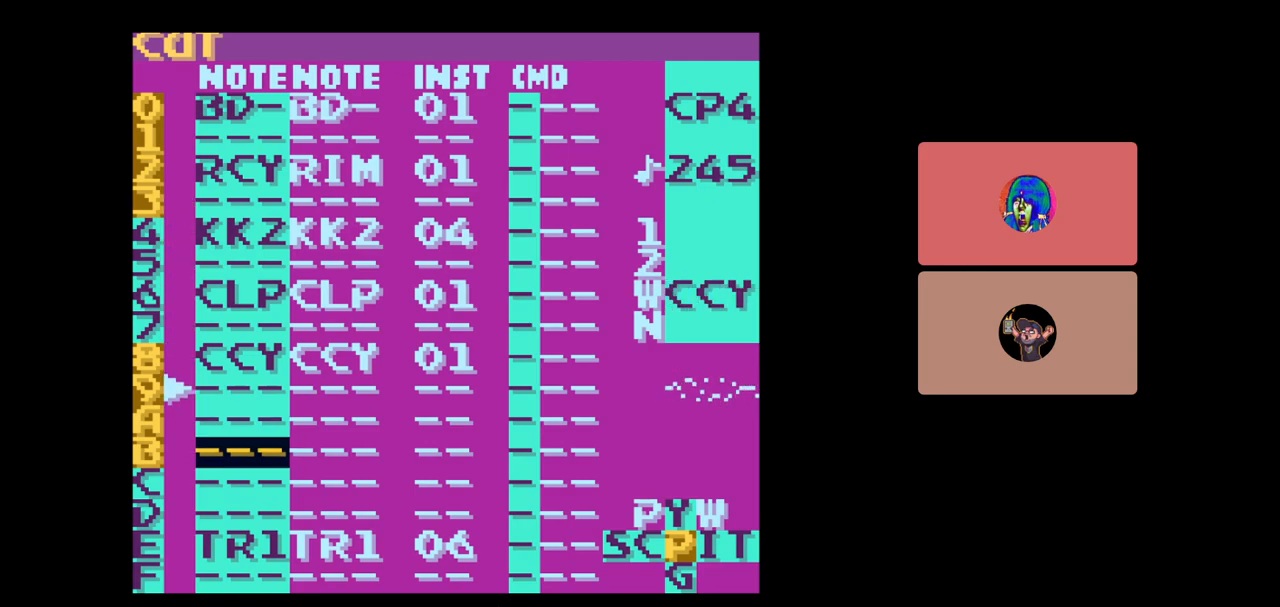
{"buttons": [], "events": [[300, "DPAD_DOWN", "down"], [400, "DPAD_DOWN", "up"]]}
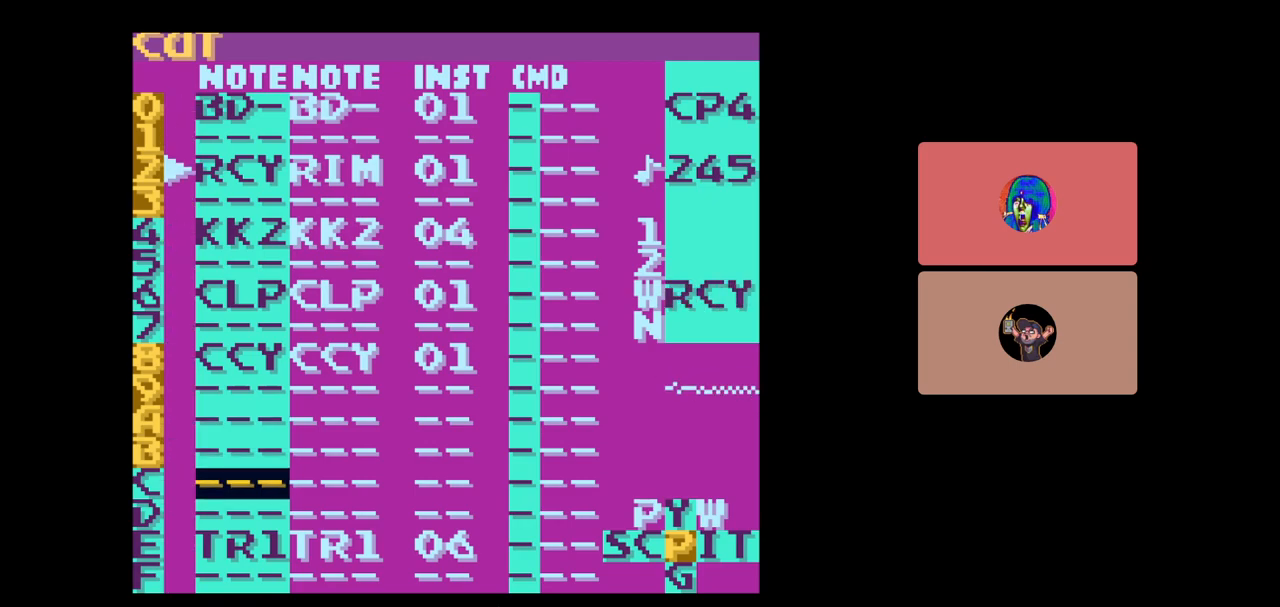
{"buttons": [], "events": []}
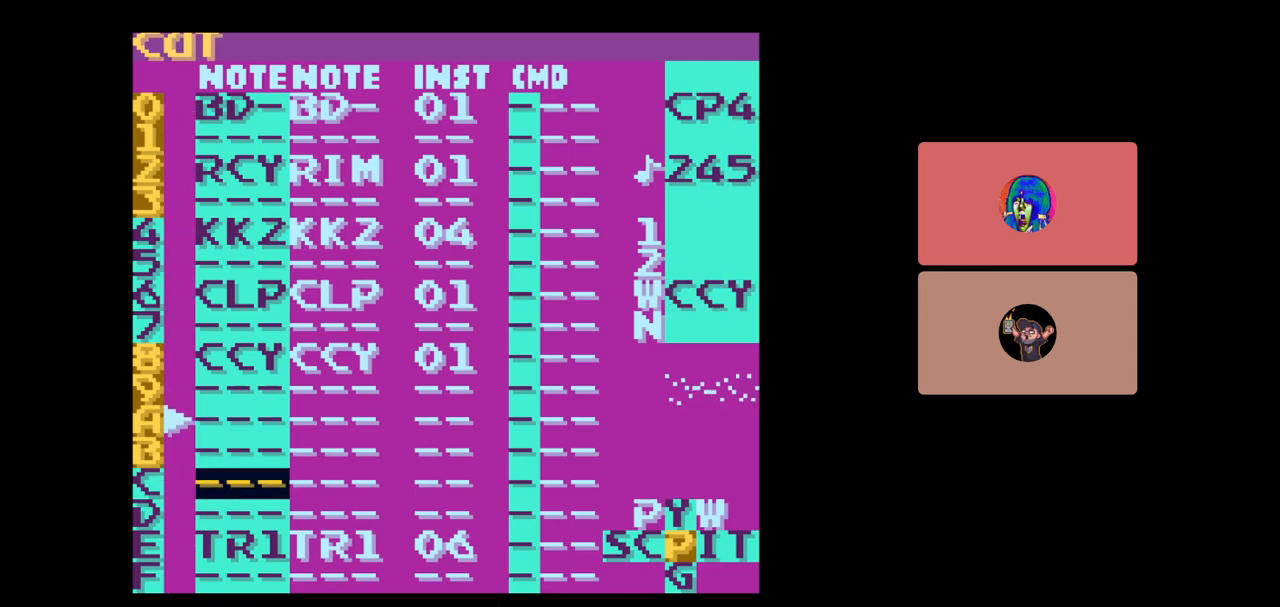
{"buttons": [], "events": [[333, "DPAD_UP", "down"], [500, "DPAD_UP", "up"]]}
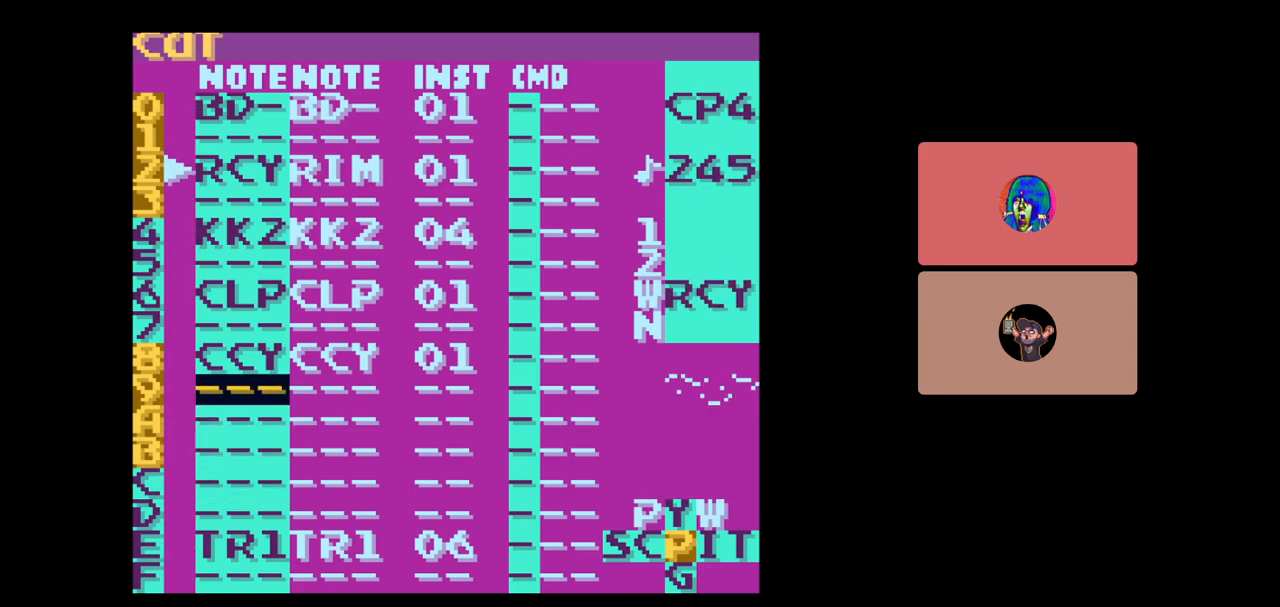
{"buttons": ["DPAD_DOWN"], "events": [[467, "DPAD_DOWN", "down"]]}
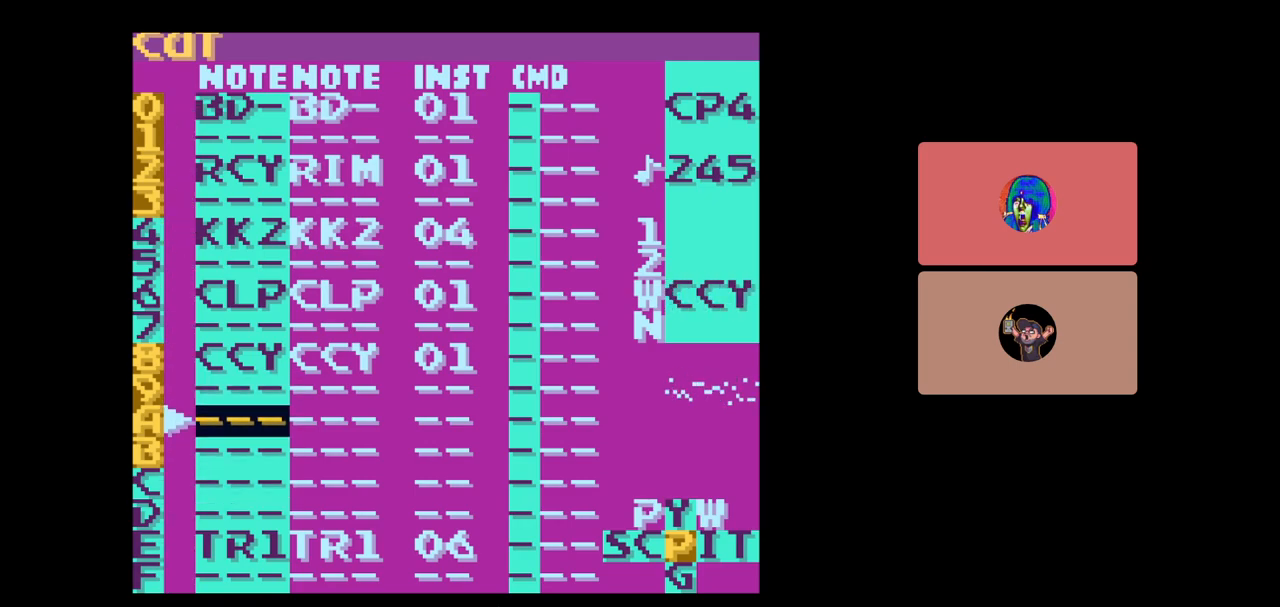
{"buttons": [], "events": [[100, "DPAD_DOWN", "up"]]}
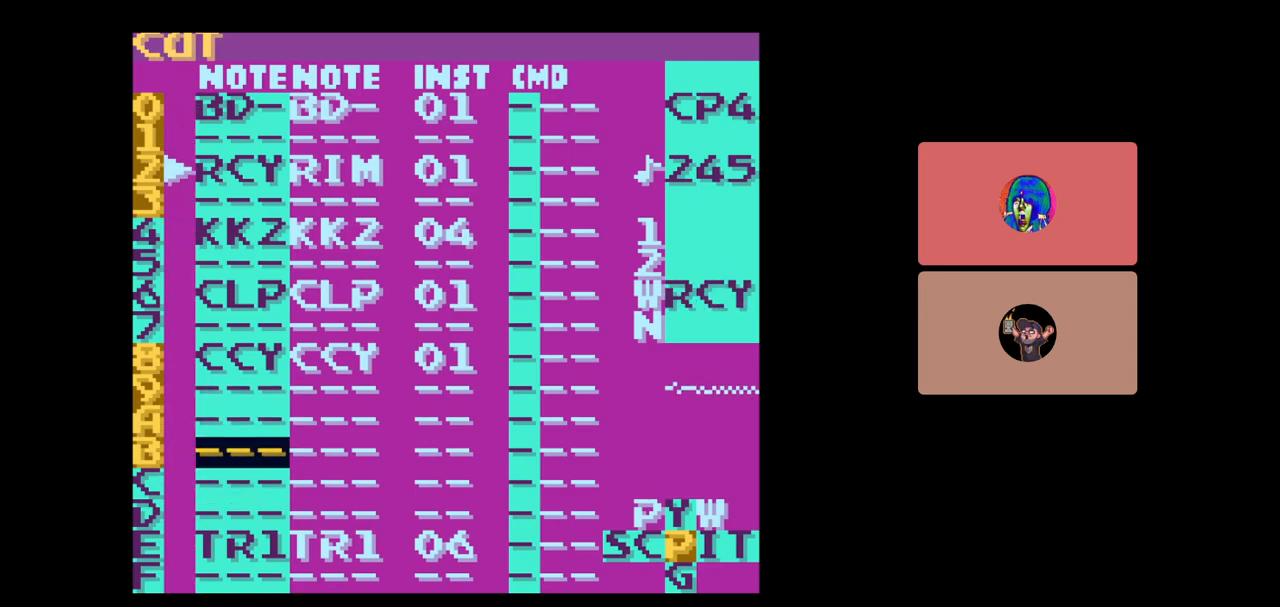
{"buttons": [], "events": [[417, "DPAD_DOWN", "down"], [483, "DPAD_DOWN", "up"]]}
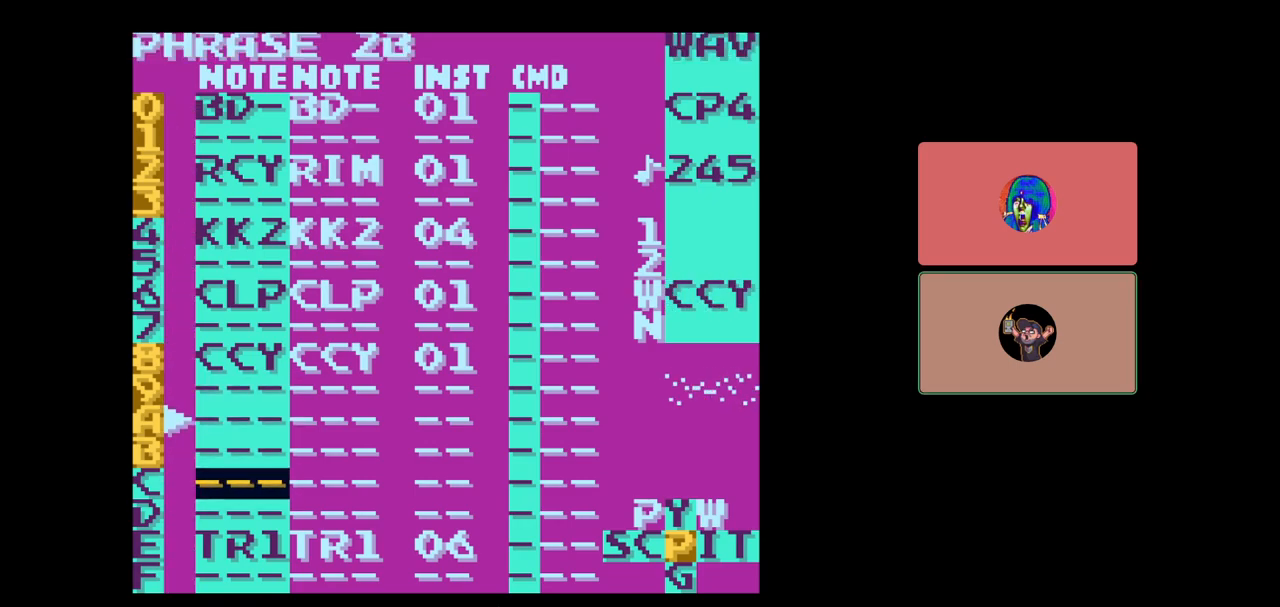
{"buttons": ["SELECT"], "events": [[183, "SELECT", "down"], [383, "A", "down"], [483, "A", "up"]]}
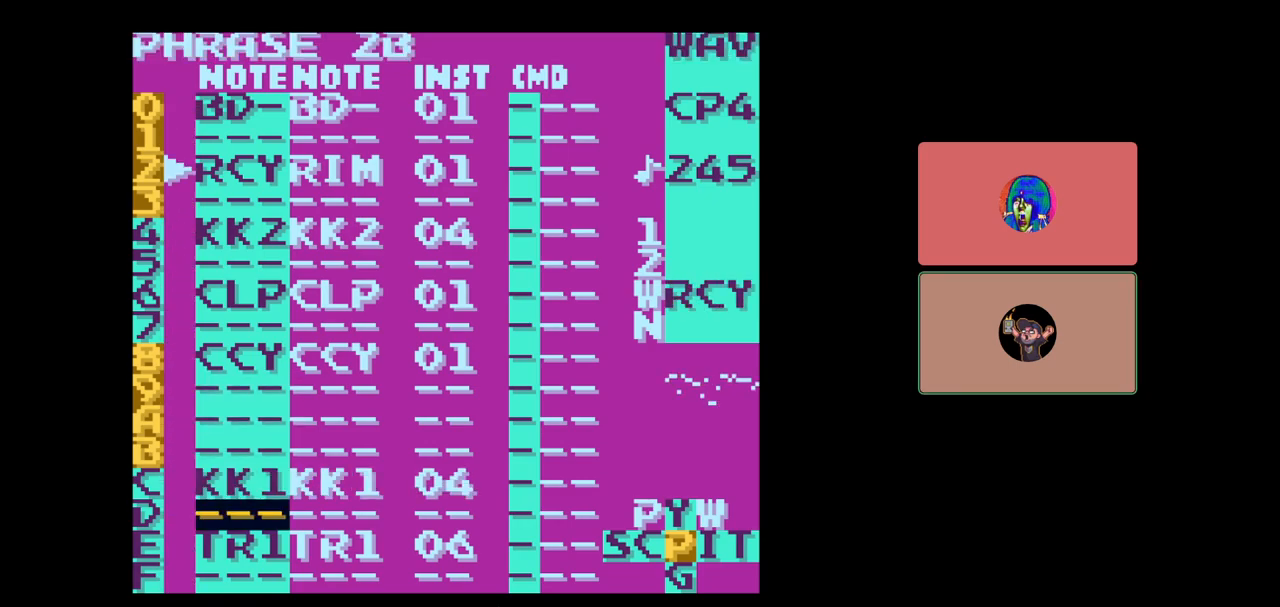
{"buttons": [], "events": [[17, "SELECT", "up"]]}
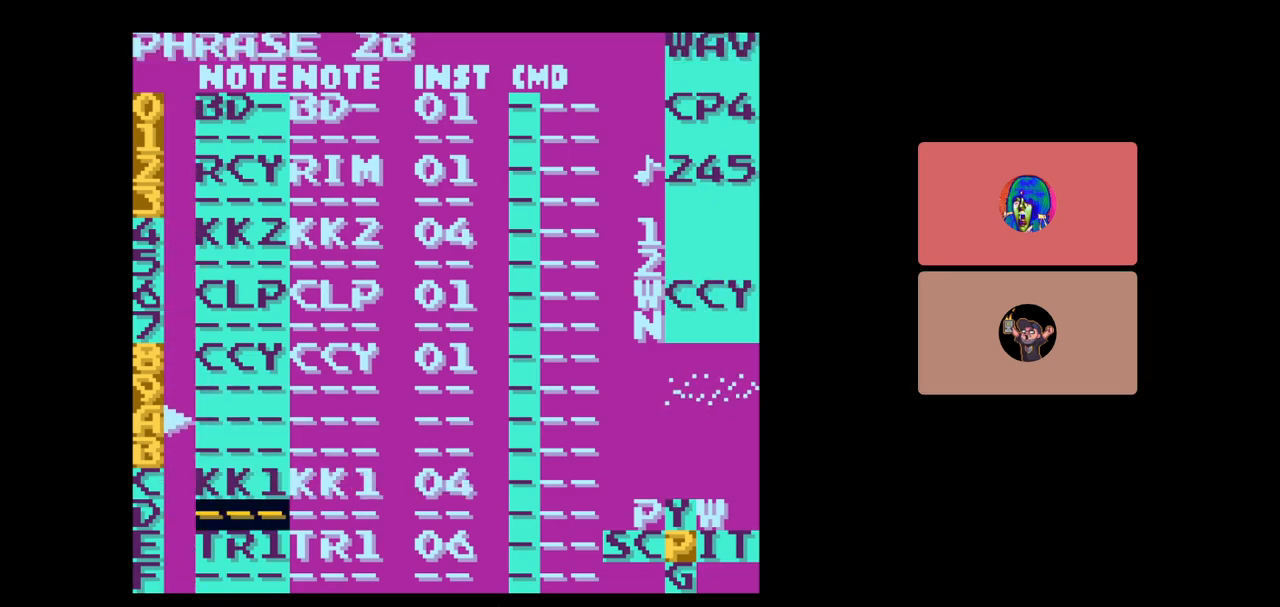
{"buttons": [], "events": []}
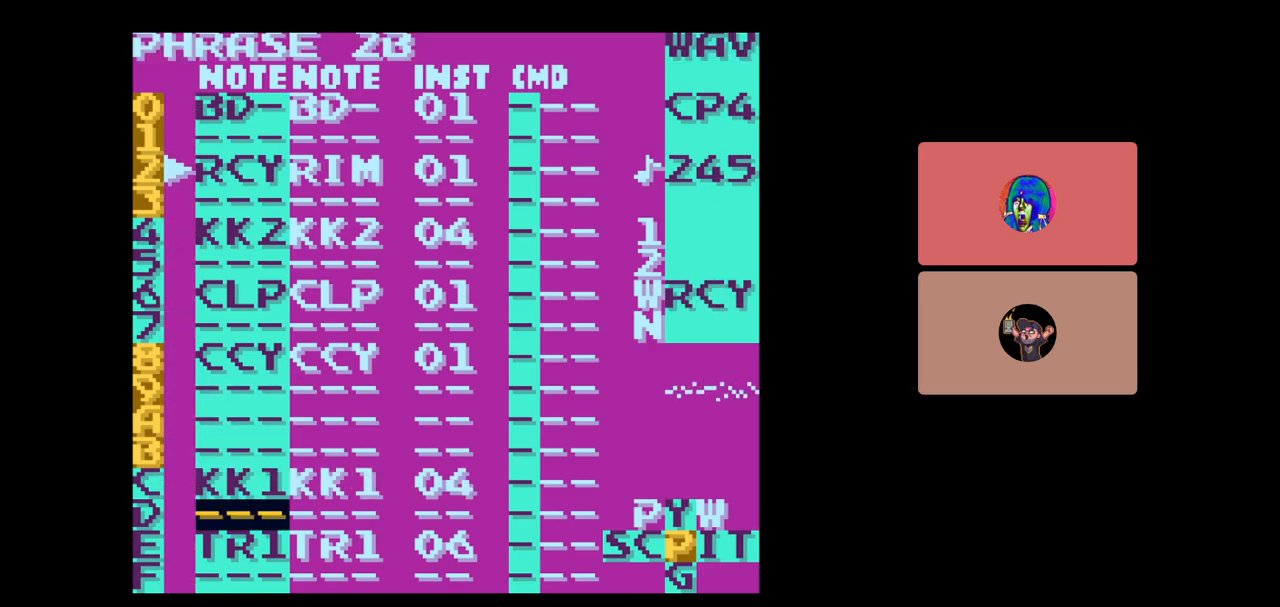
{"buttons": [], "events": []}